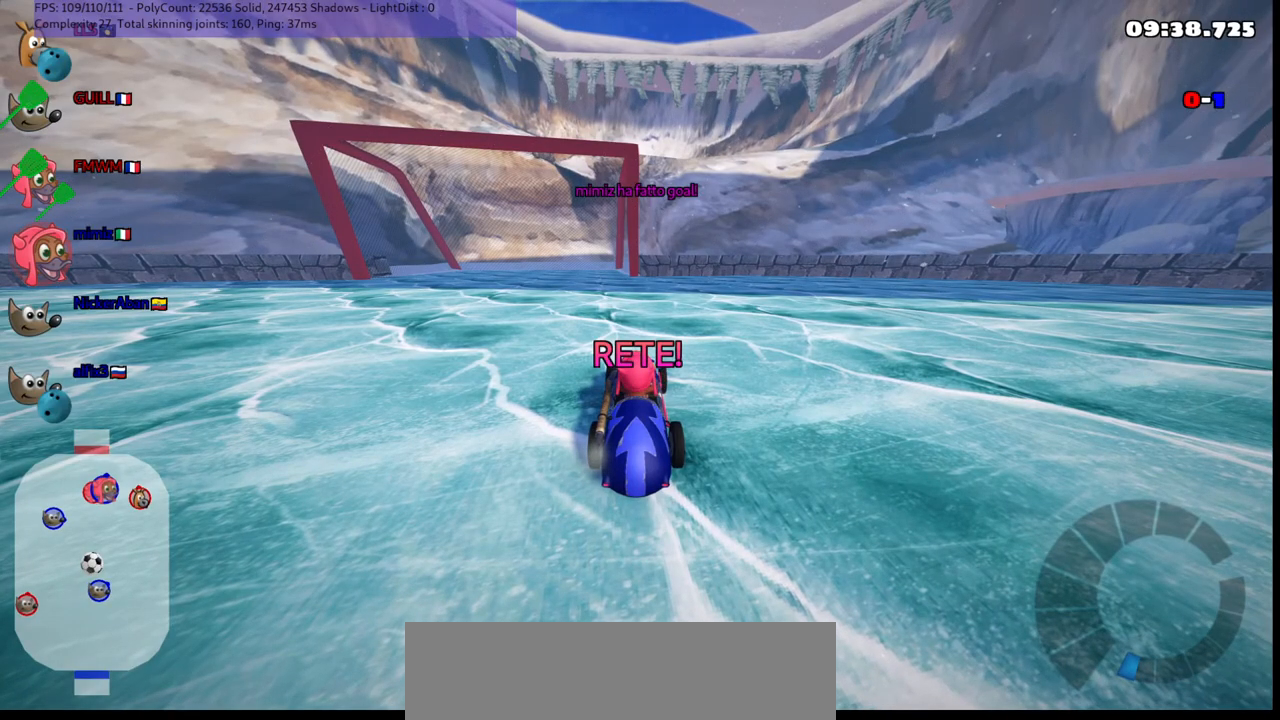
Gameplay with keyboard; each line is a JSON object with the keys held at the frame after it. "events" lists presses ("down") and releases ("up") of ".", "/", "alt_r", "b", "c", "comma", "ctrl_r", "d", "down", "f", "g", "h", "j", "k", "l", "left", "m", "n", "quote", "return", "right", "semicolon", "shift_r", "space", "super", "up" and "v" between this image and that frame as [ms after this image, input, new state], when the widget could be followed in between. No other keys are recorded. Mouse input is not recorded.
{"keys": ["up"], "events": []}
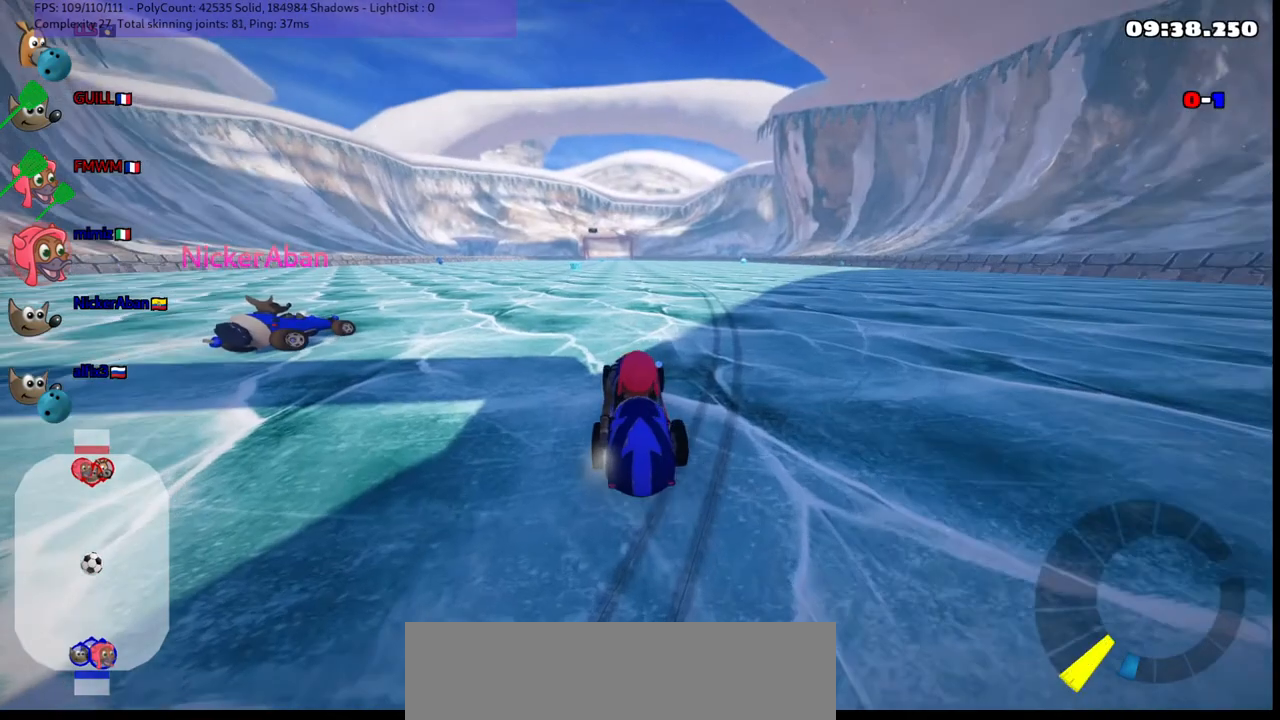
{"keys": ["left", "up"], "events": [[83, "n", "down"], [367, "n", "up"], [367, "right", "down"], [500, "left", "down"], [500, "right", "up"]]}
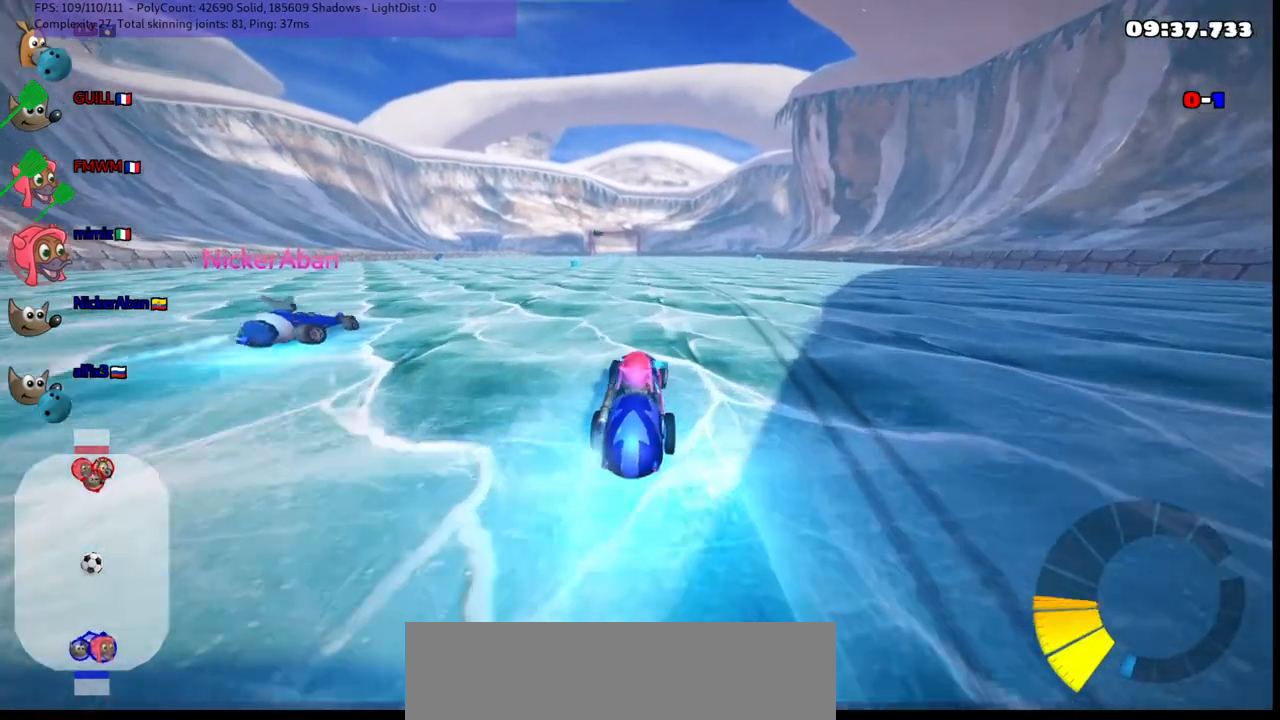
{"keys": ["down"], "events": [[33, "m", "down"], [67, "right", "down"], [117, "left", "up"], [167, "m", "up"], [283, "right", "up"], [283, "up", "up"], [383, "down", "down"]]}
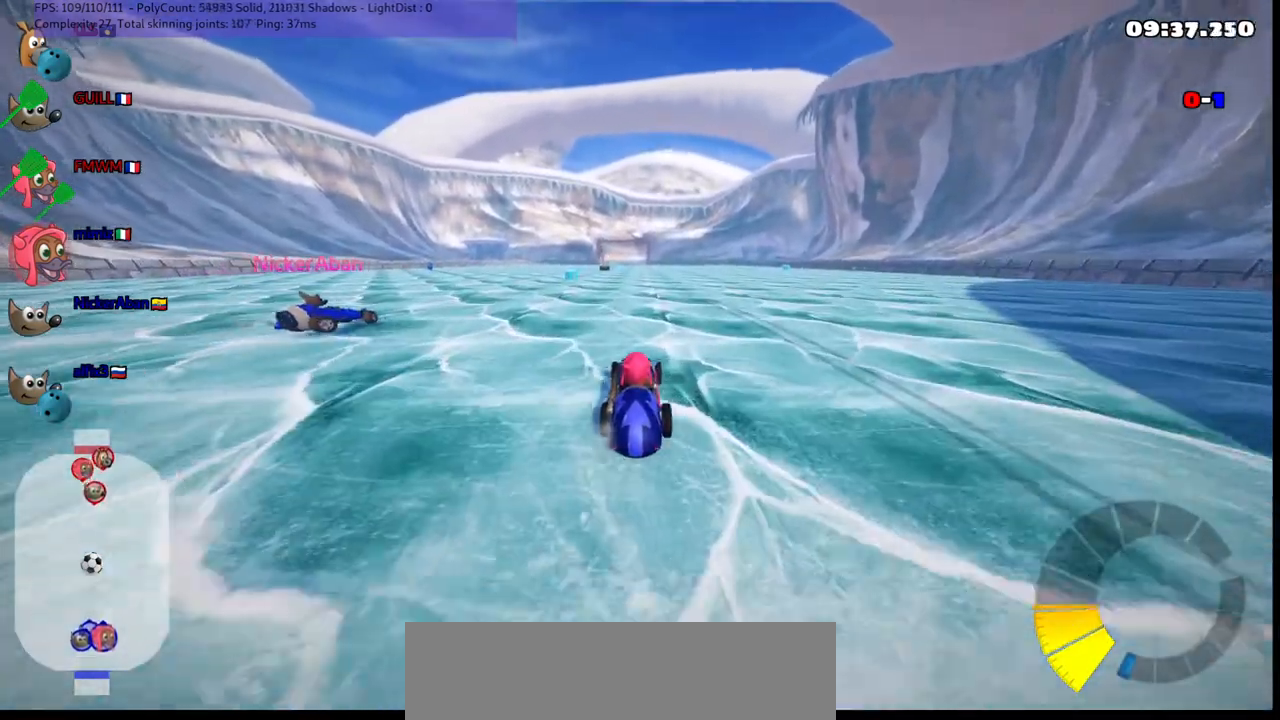
{"keys": [], "events": [[167, "down", "up"]]}
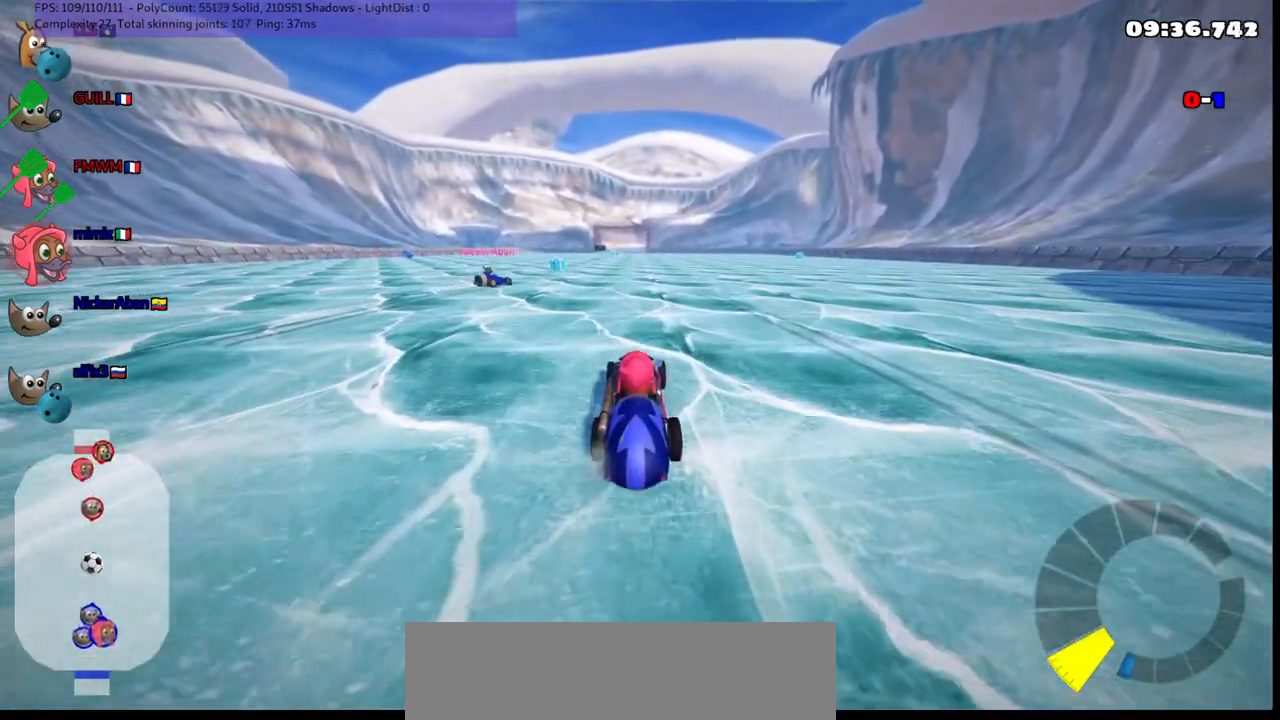
{"keys": ["down"], "events": [[167, "left", "down"], [167, "up", "down"], [400, "left", "up"], [400, "up", "up"], [500, "down", "down"]]}
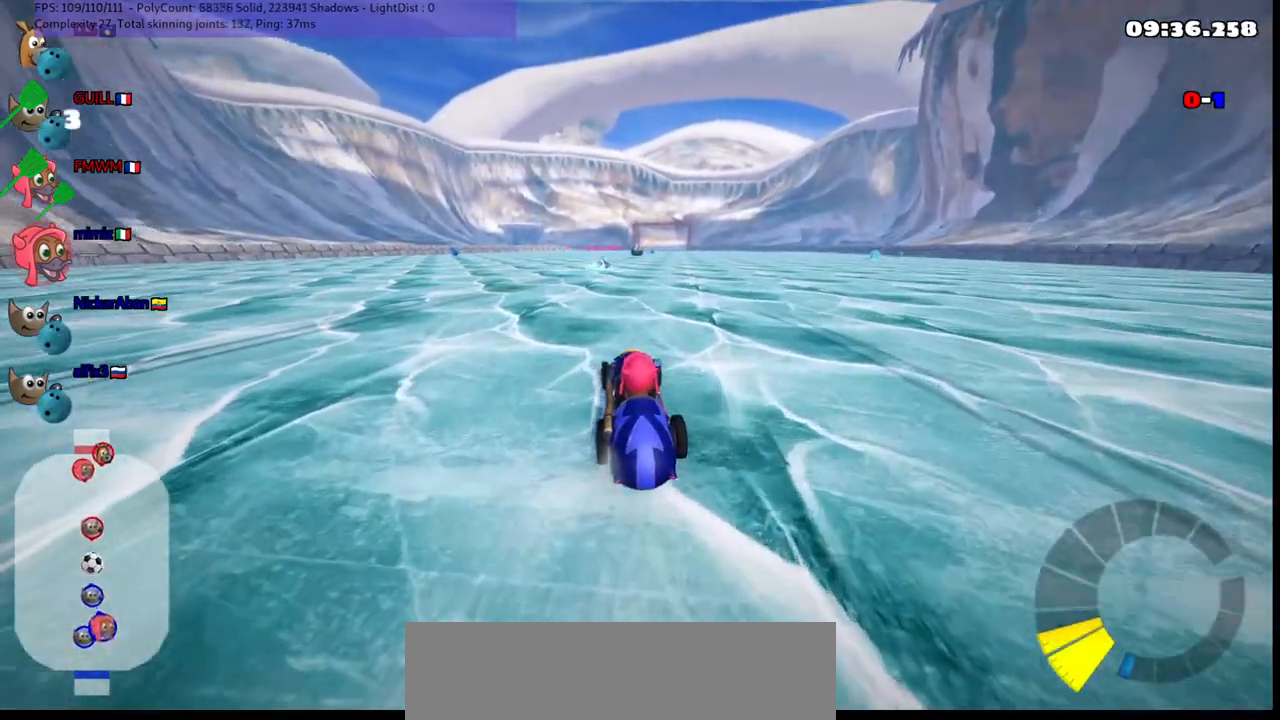
{"keys": ["left", "up"], "events": [[183, "down", "up"], [417, "left", "down"], [417, "up", "down"]]}
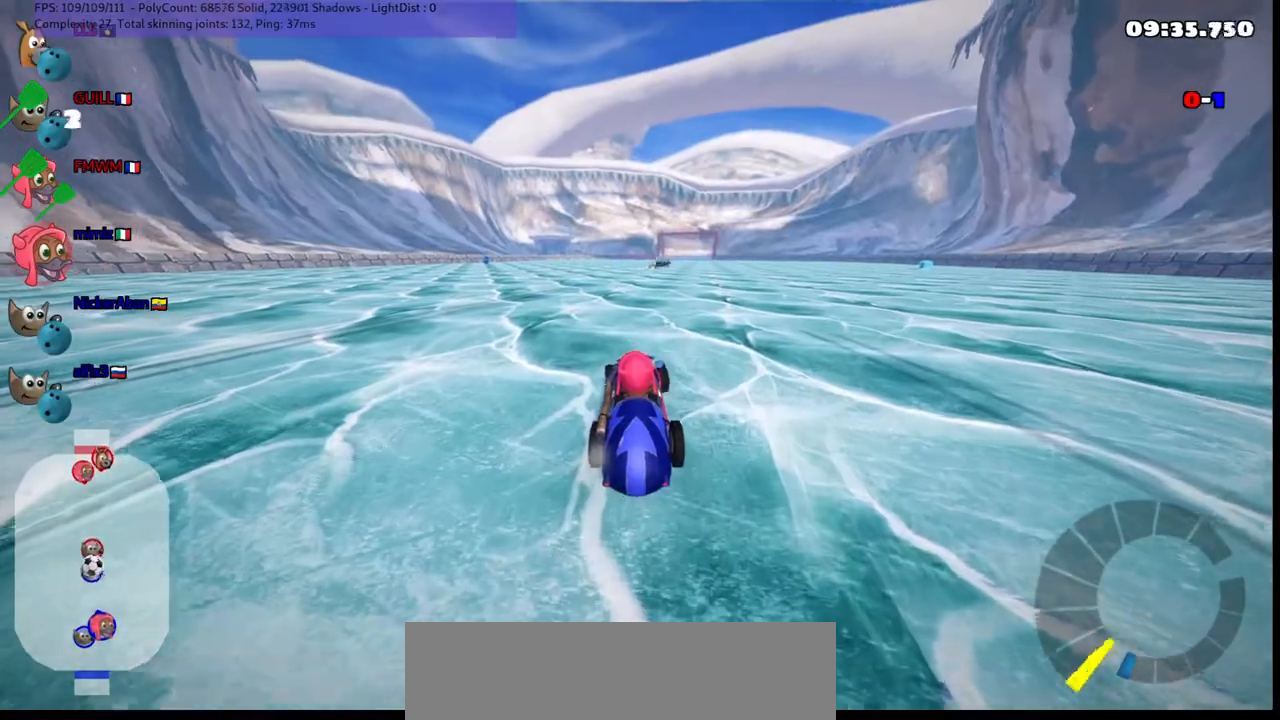
{"keys": ["up"], "events": [[100, "left", "up"]]}
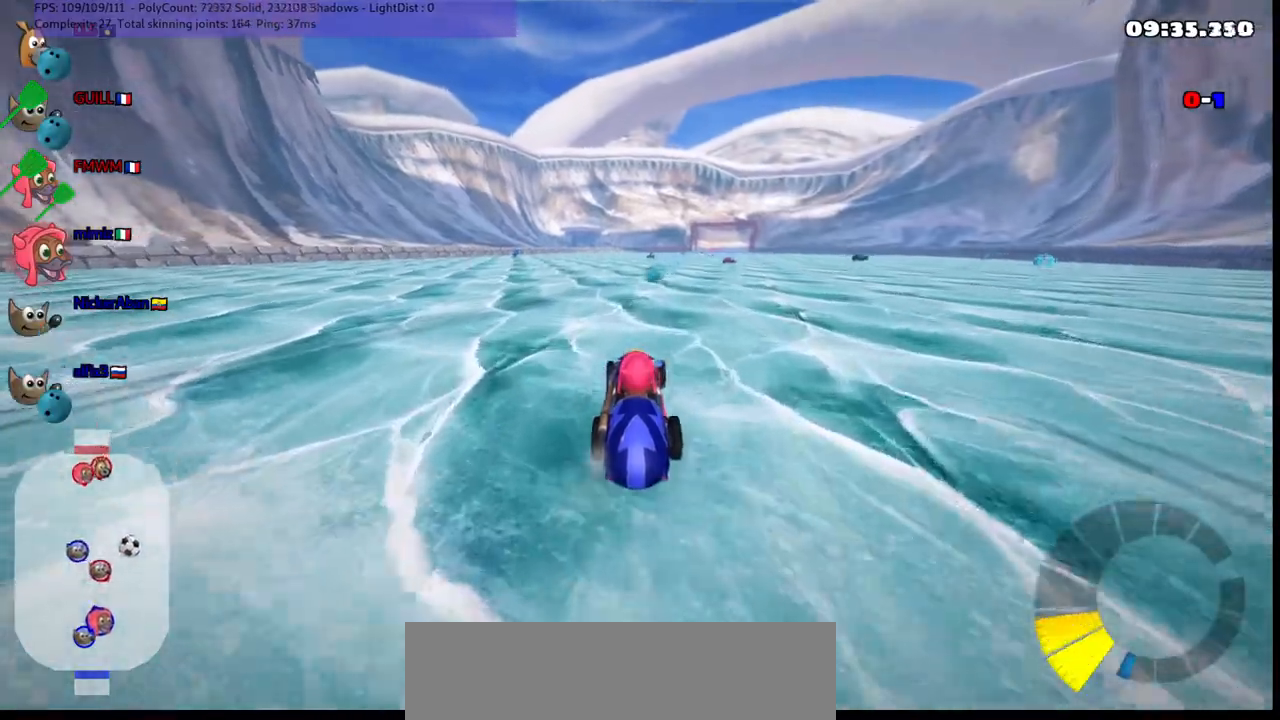
{"keys": ["up"], "events": [[217, "up", "up"], [400, "left", "down"], [400, "up", "down"], [483, "left", "up"]]}
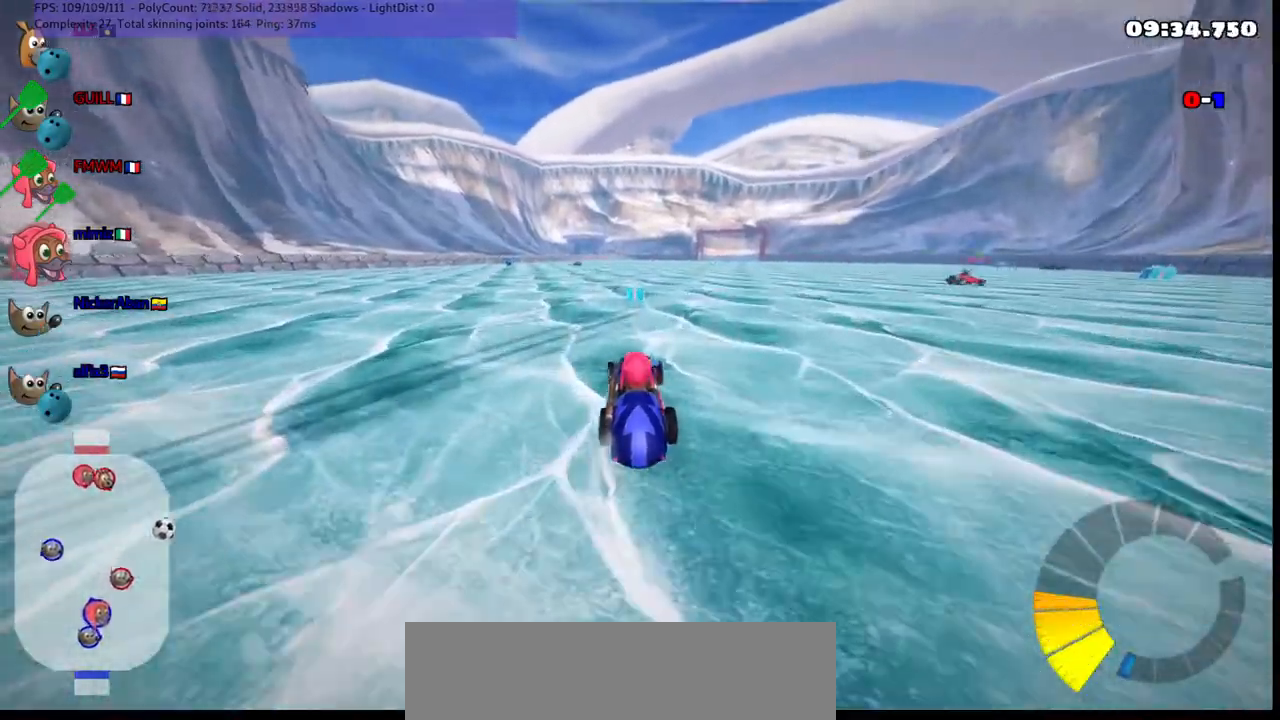
{"keys": ["left", "m", "right", "up"], "events": [[217, "right", "down"], [267, "m", "down"], [500, "left", "down"]]}
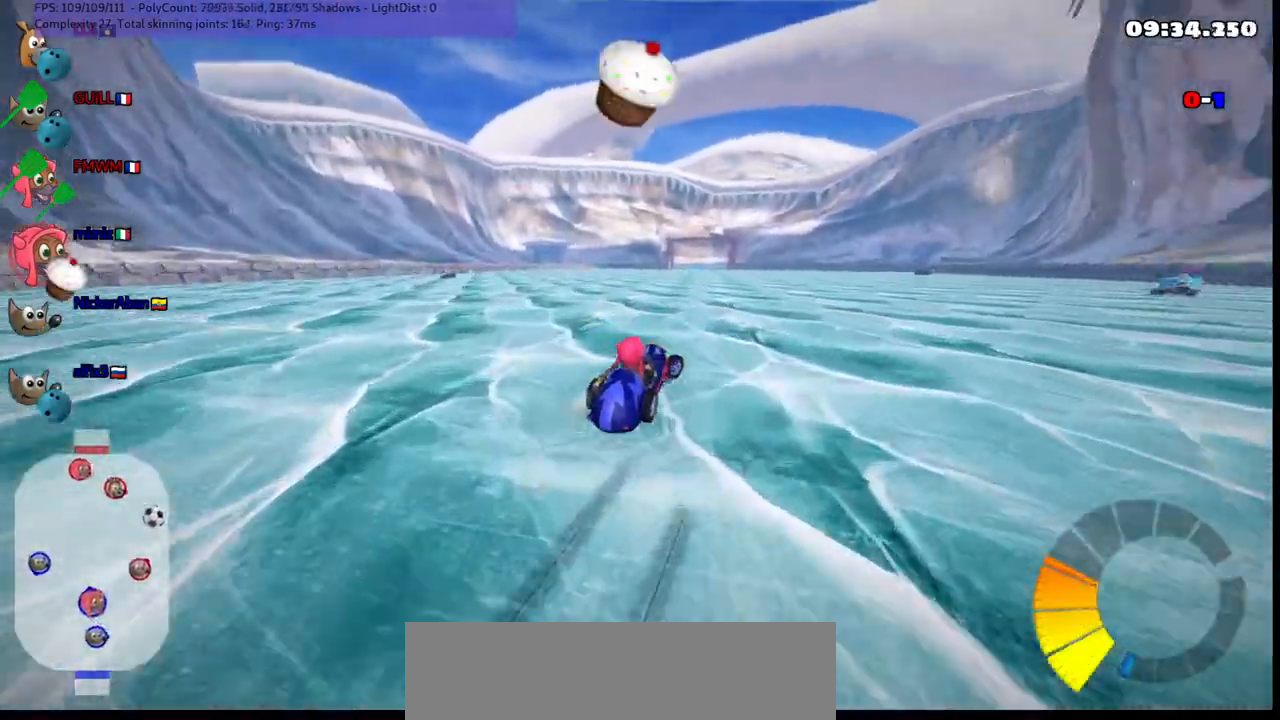
{"keys": ["left", "m", "up"], "events": [[33, "right", "up"]]}
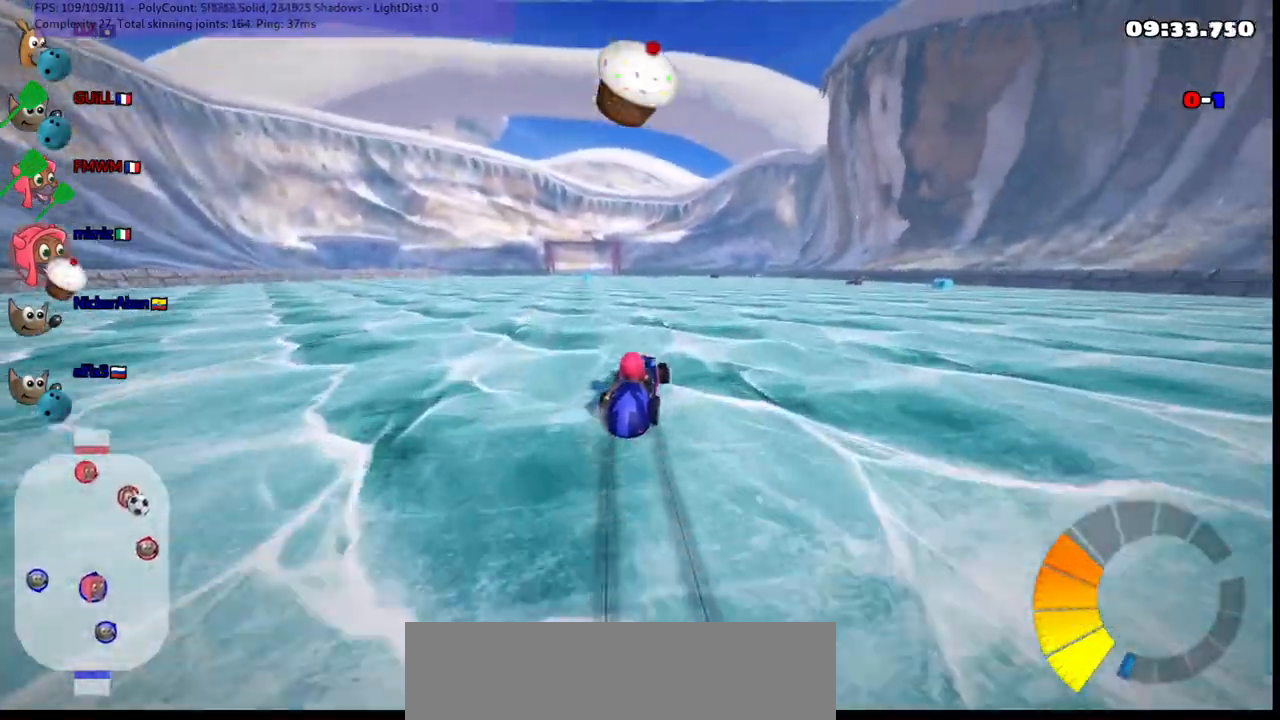
{"keys": [], "events": [[250, "up", "up"], [300, "left", "up"], [300, "m", "up"], [300, "right", "down"], [433, "right", "up"]]}
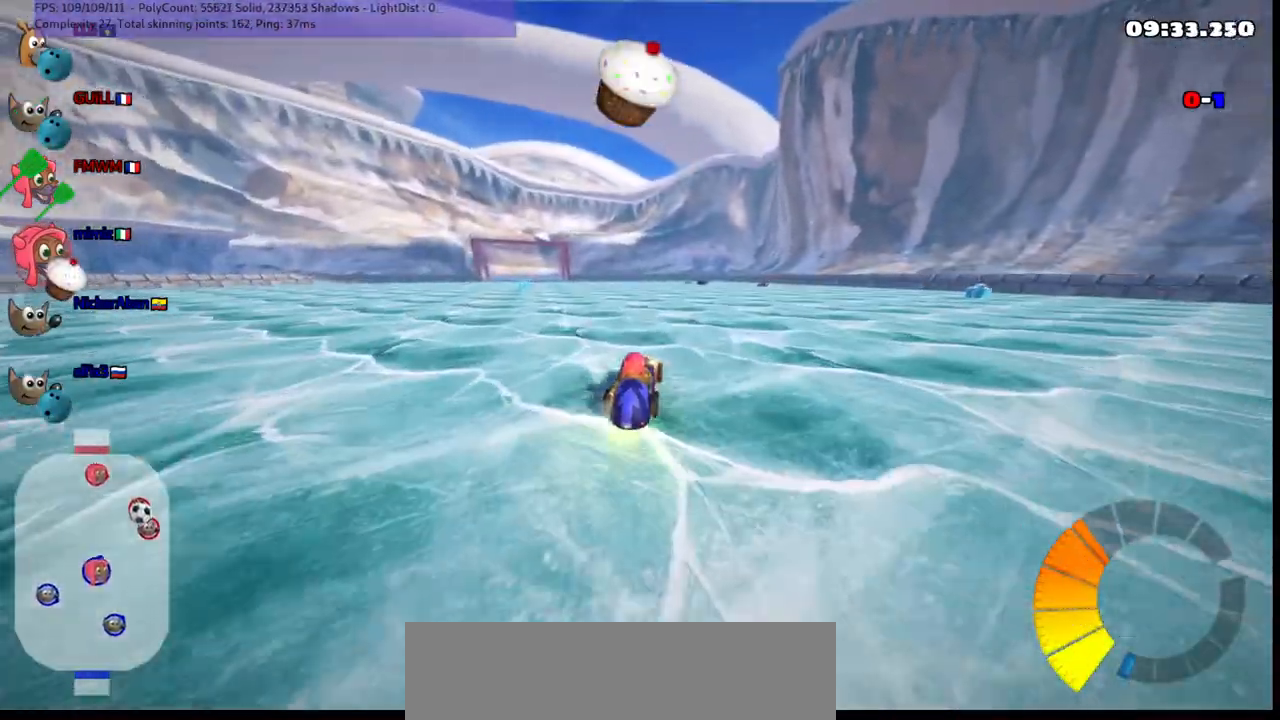
{"keys": ["m", "right", "up"], "events": [[33, "right", "down"], [200, "m", "down"], [283, "up", "down"]]}
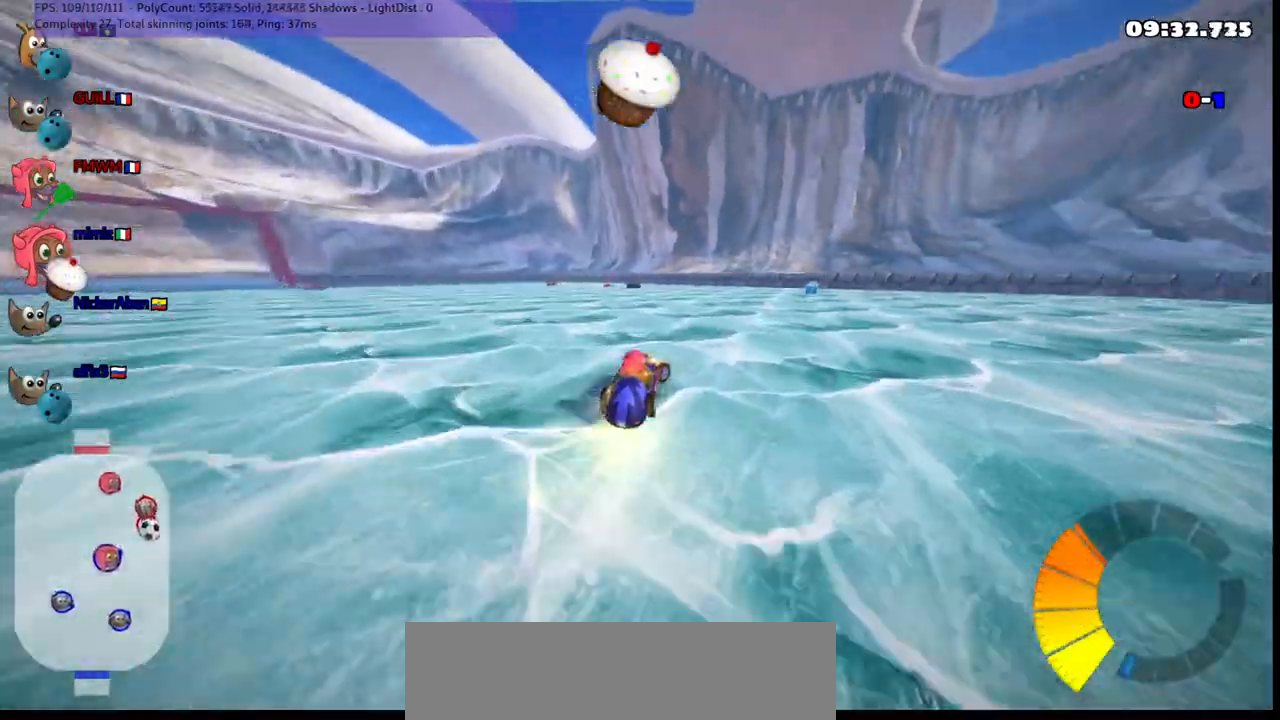
{"keys": [], "events": [[200, "m", "up"], [233, "right", "up"], [233, "space", "down"], [300, "up", "up"], [367, "space", "up"]]}
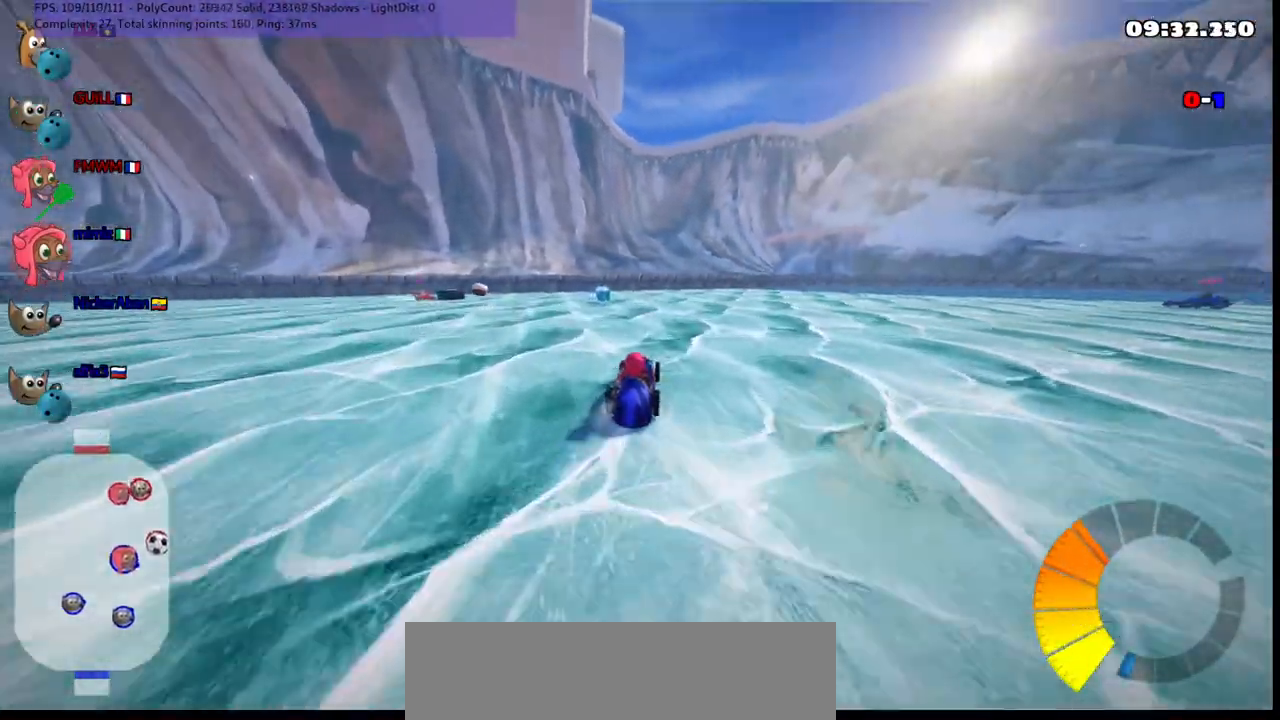
{"keys": ["left"], "events": [[50, "left", "down"], [233, "left", "up"], [383, "left", "down"]]}
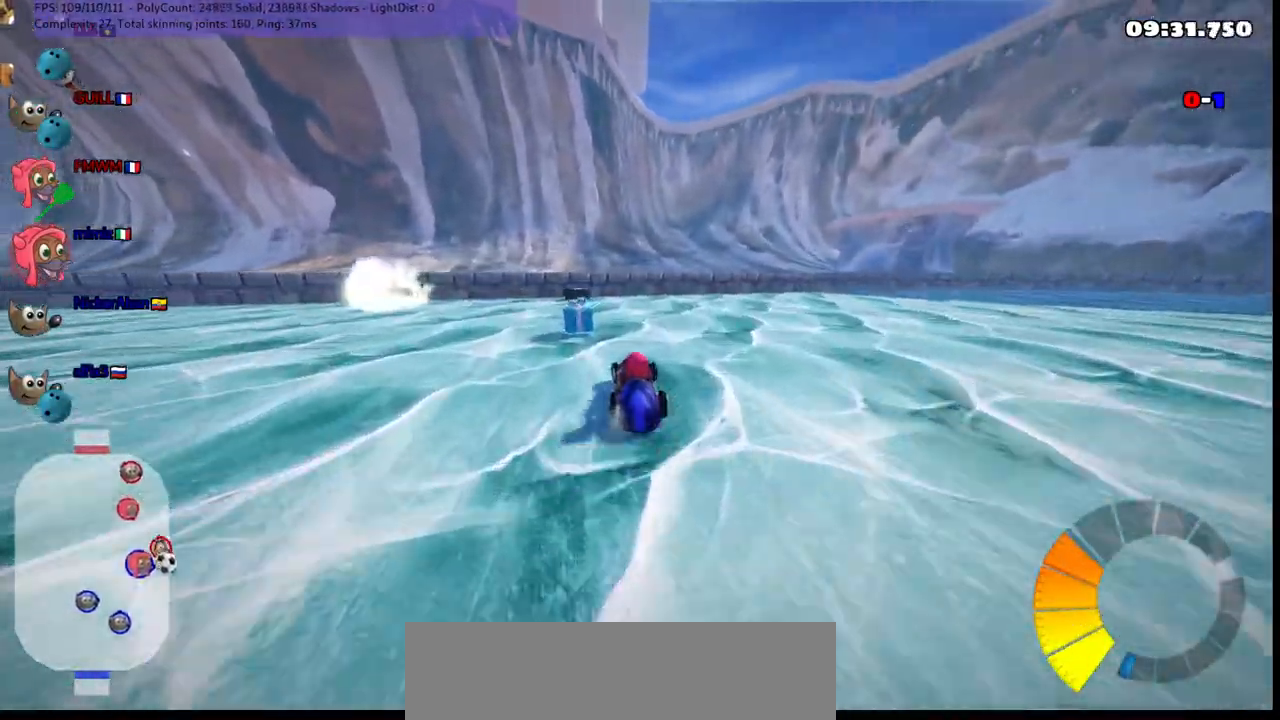
{"keys": ["m", "right", "up"], "events": [[150, "left", "up"], [150, "right", "down"], [200, "m", "down"], [300, "up", "down"]]}
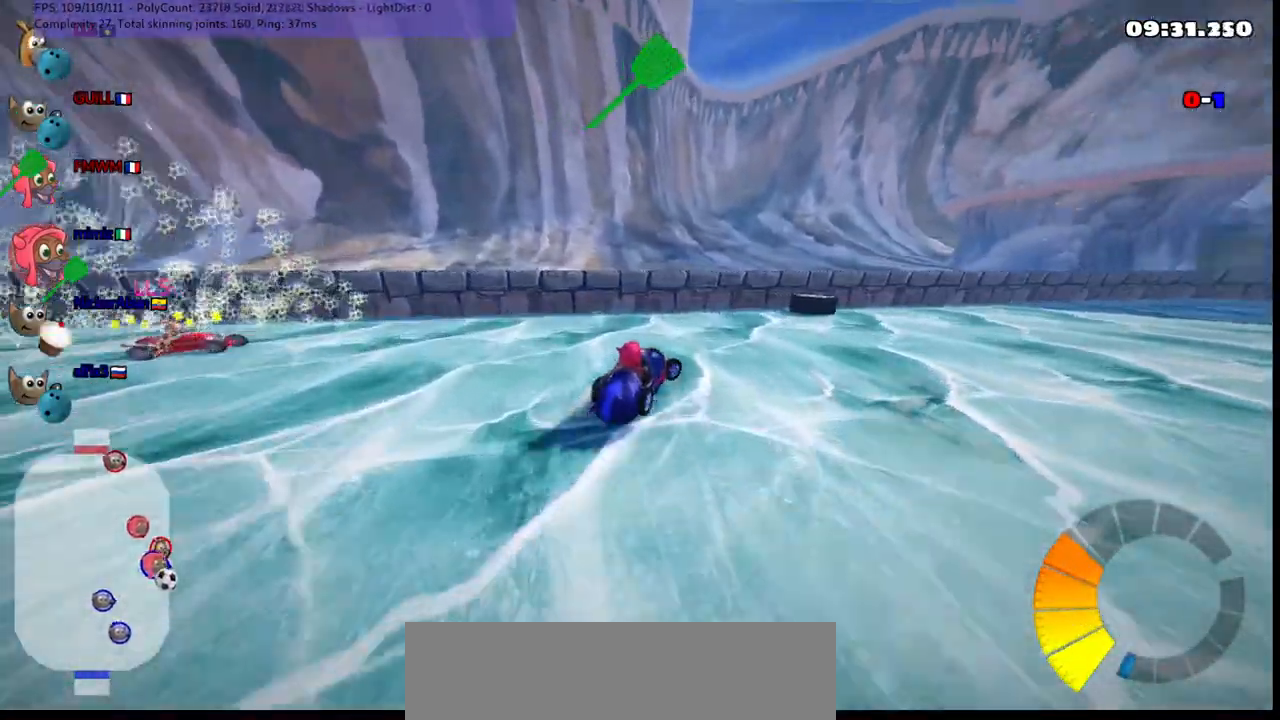
{"keys": ["right", "up"], "events": [[17, "m", "up"], [217, "m", "down"], [450, "m", "up"]]}
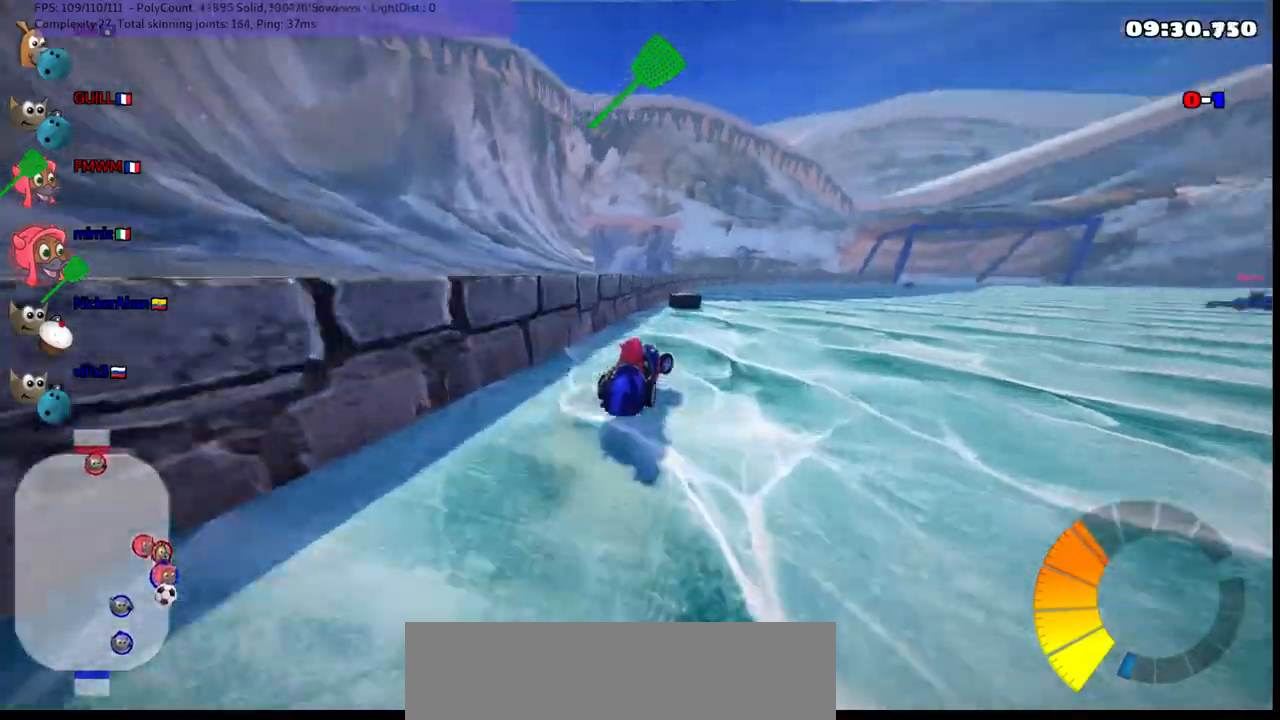
{"keys": ["right", "up"], "events": [[183, "m", "down"], [333, "m", "up"]]}
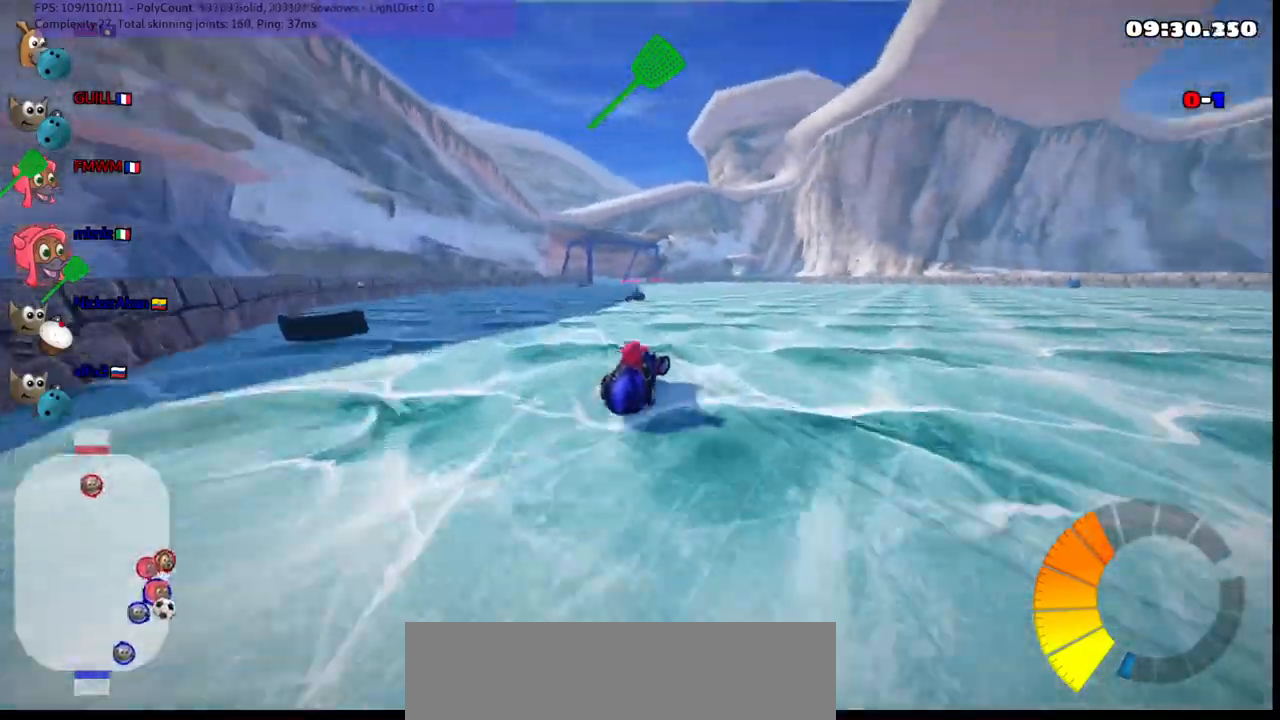
{"keys": ["left", "m", "up"], "events": [[300, "right", "up"], [300, "space", "down"], [400, "m", "down"], [433, "left", "down"], [433, "space", "up"]]}
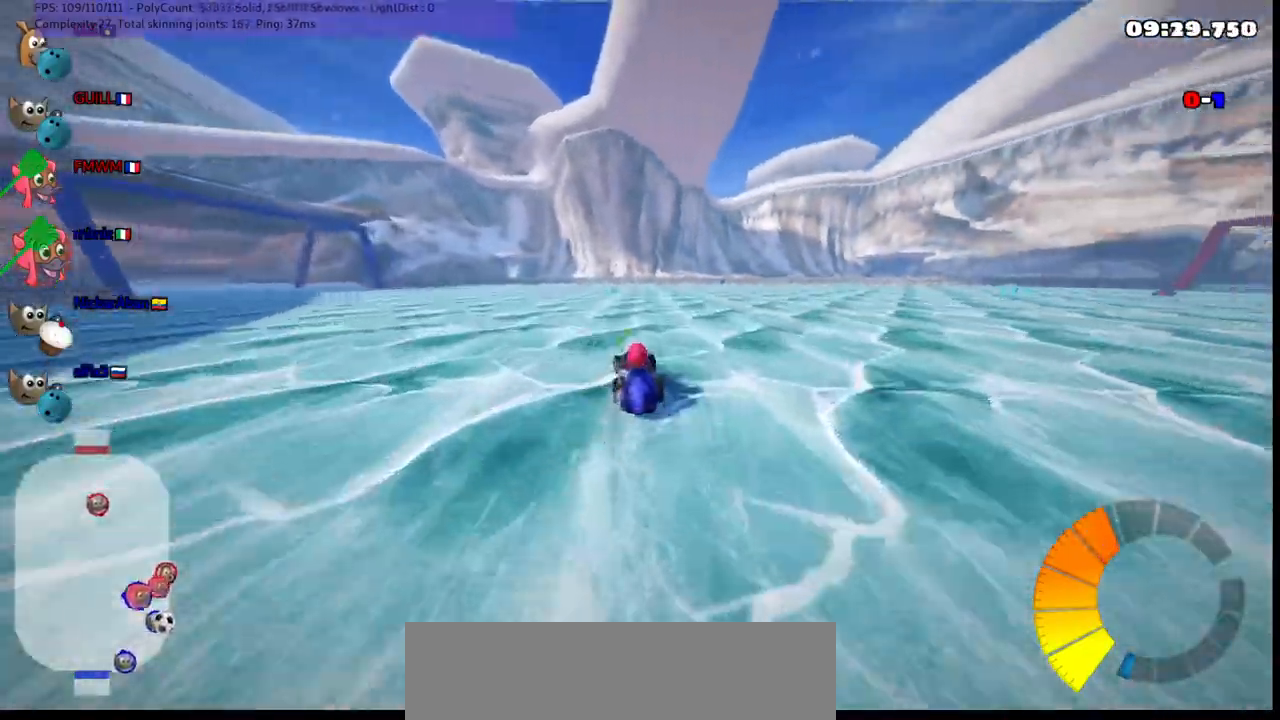
{"keys": ["up"], "events": [[33, "right", "down"], [67, "left", "up"], [217, "m", "up"], [317, "right", "up"]]}
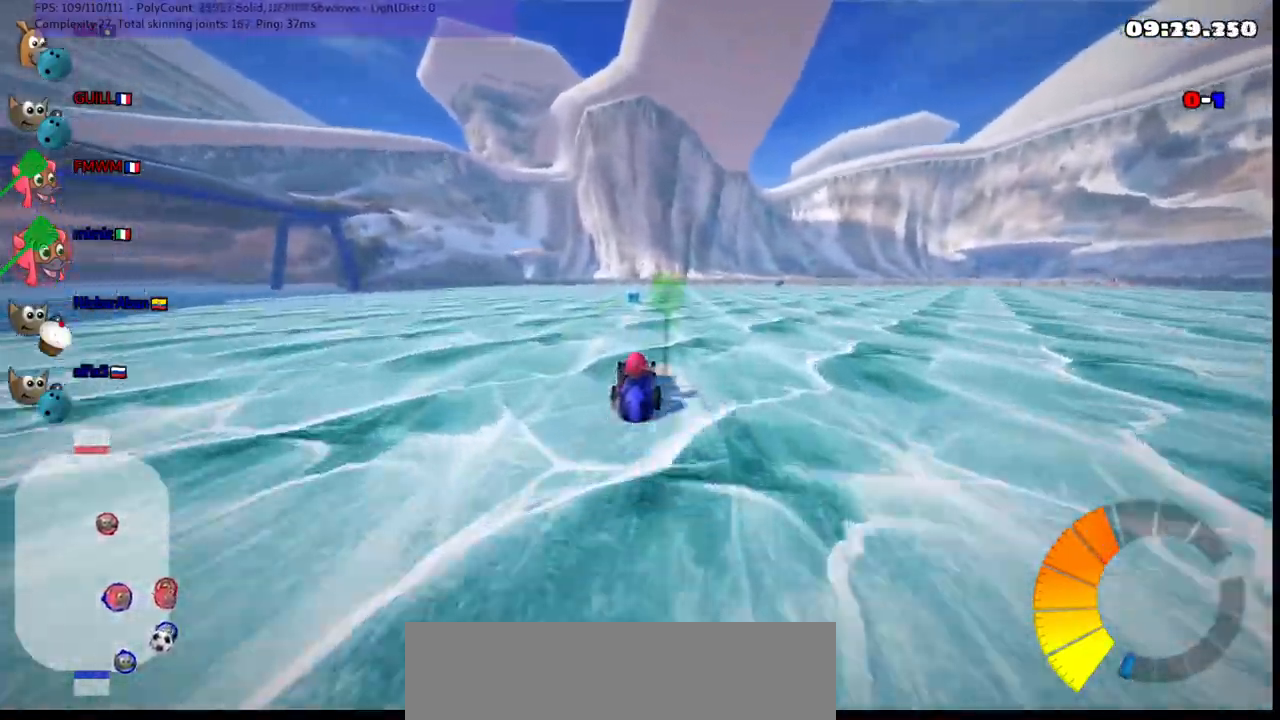
{"keys": ["left", "m", "up"], "events": [[467, "left", "down"], [467, "m", "down"]]}
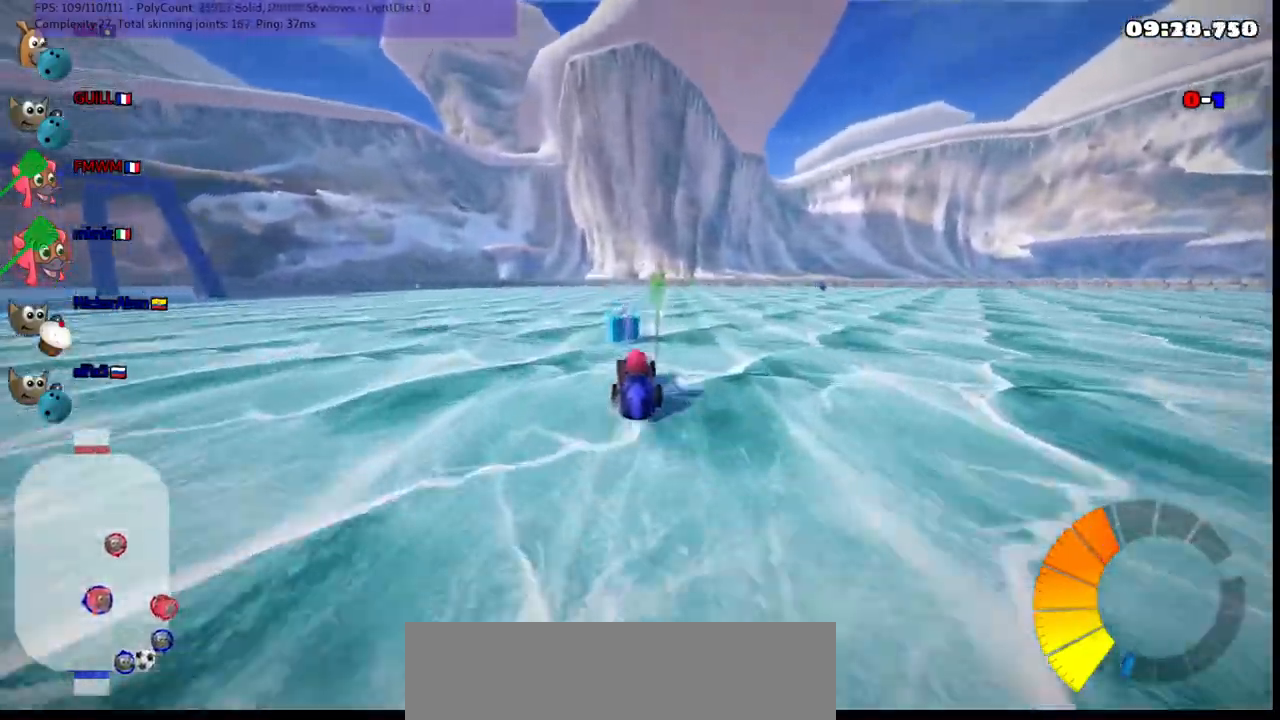
{"keys": ["left", "m", "up"], "events": []}
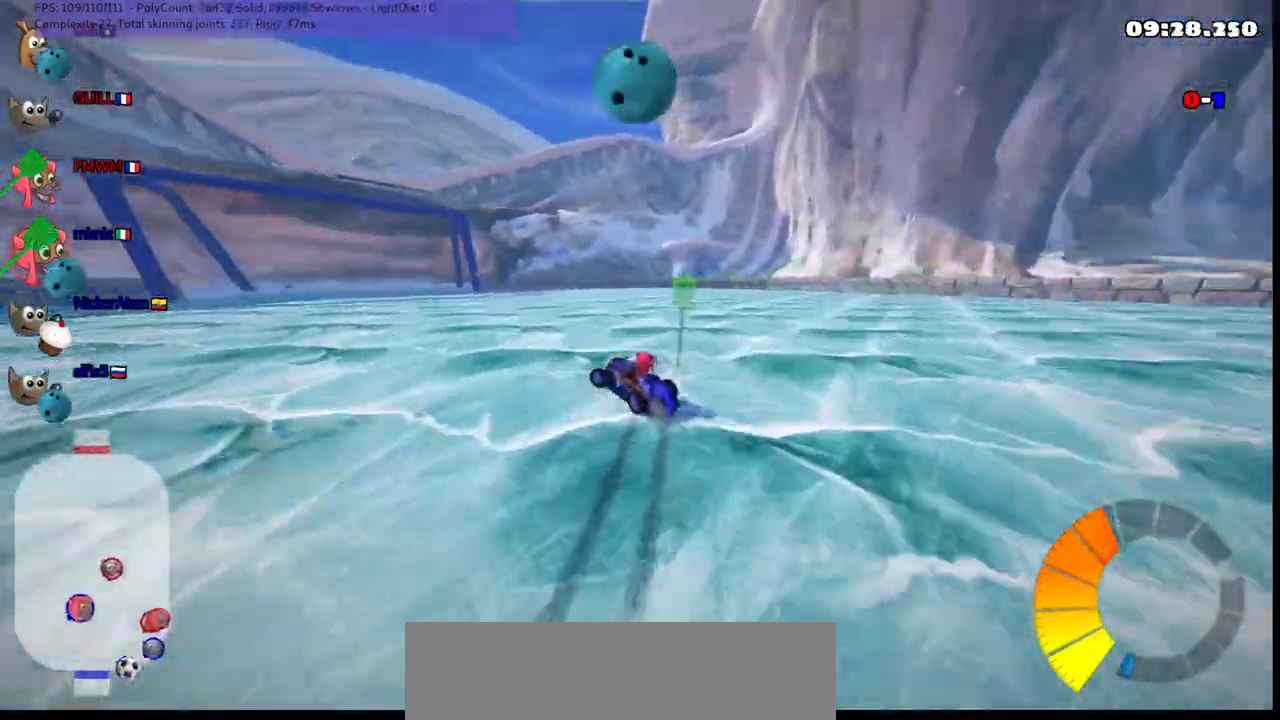
{"keys": ["m", "right", "up"], "events": [[450, "left", "up"], [450, "right", "down"]]}
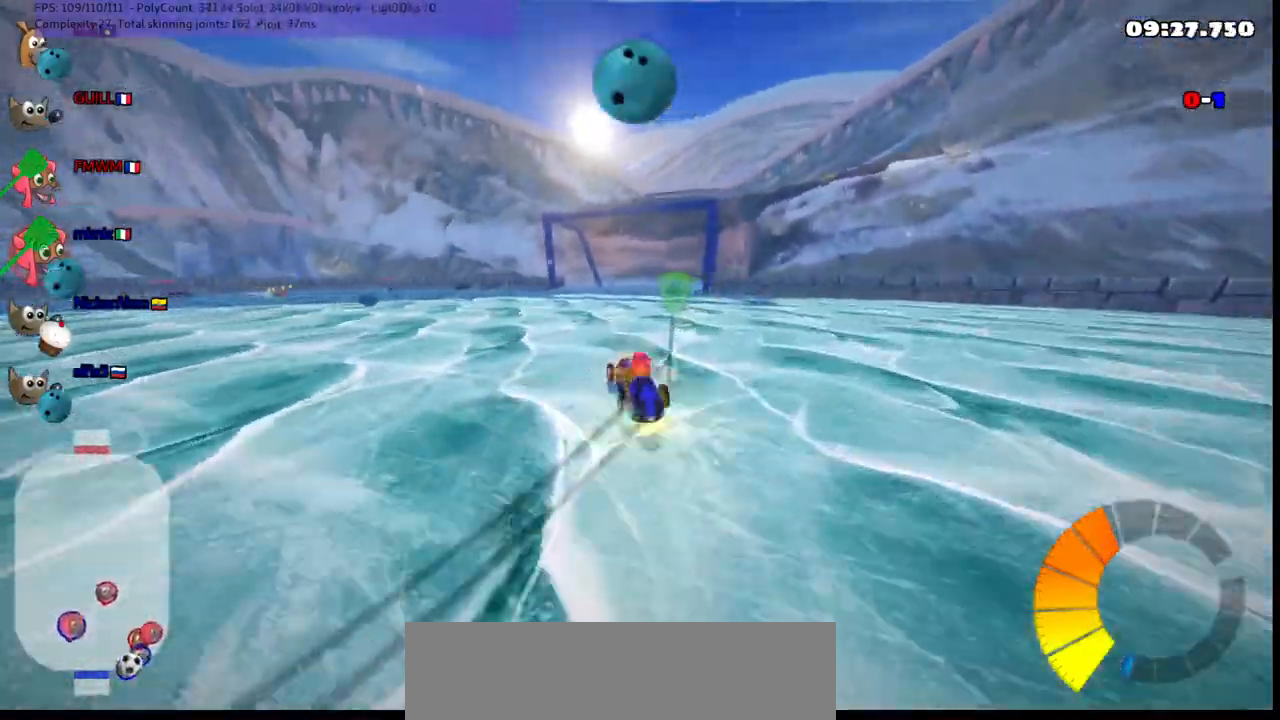
{"keys": ["left", "m", "up"], "events": [[367, "left", "down"], [417, "right", "up"]]}
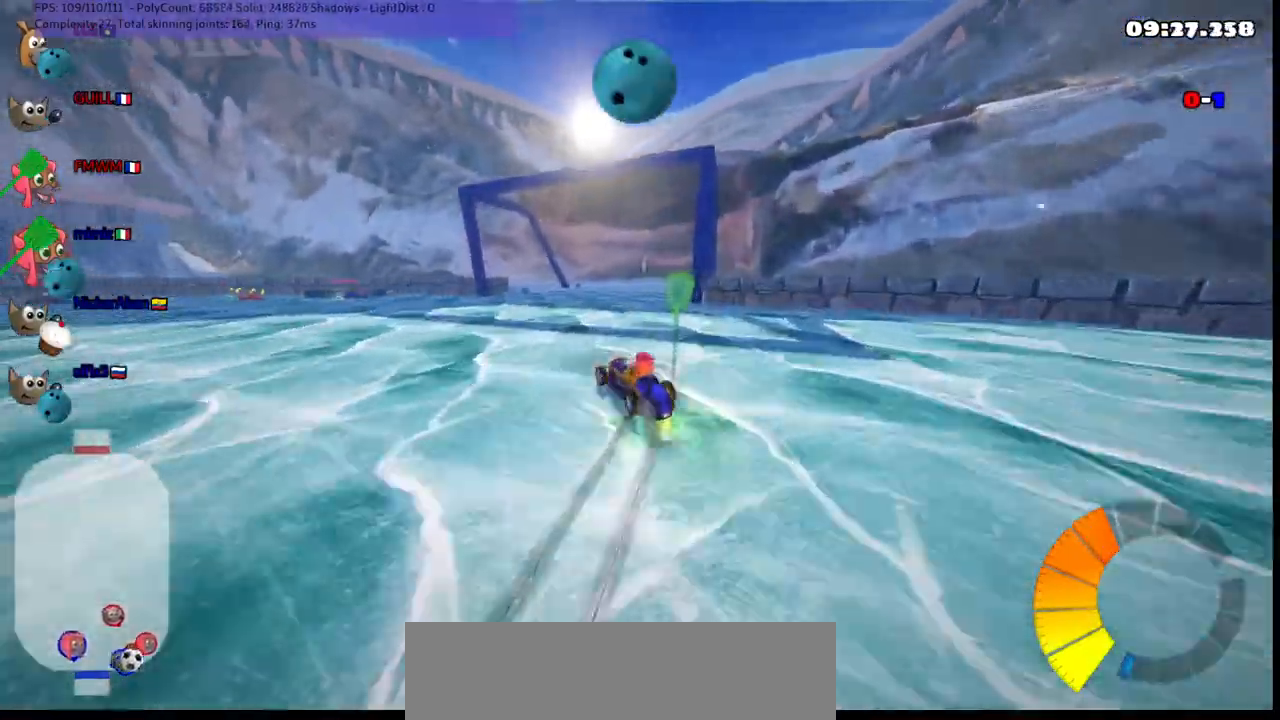
{"keys": ["left", "m"], "events": [[50, "left", "up"], [150, "left", "down"], [283, "up", "up"]]}
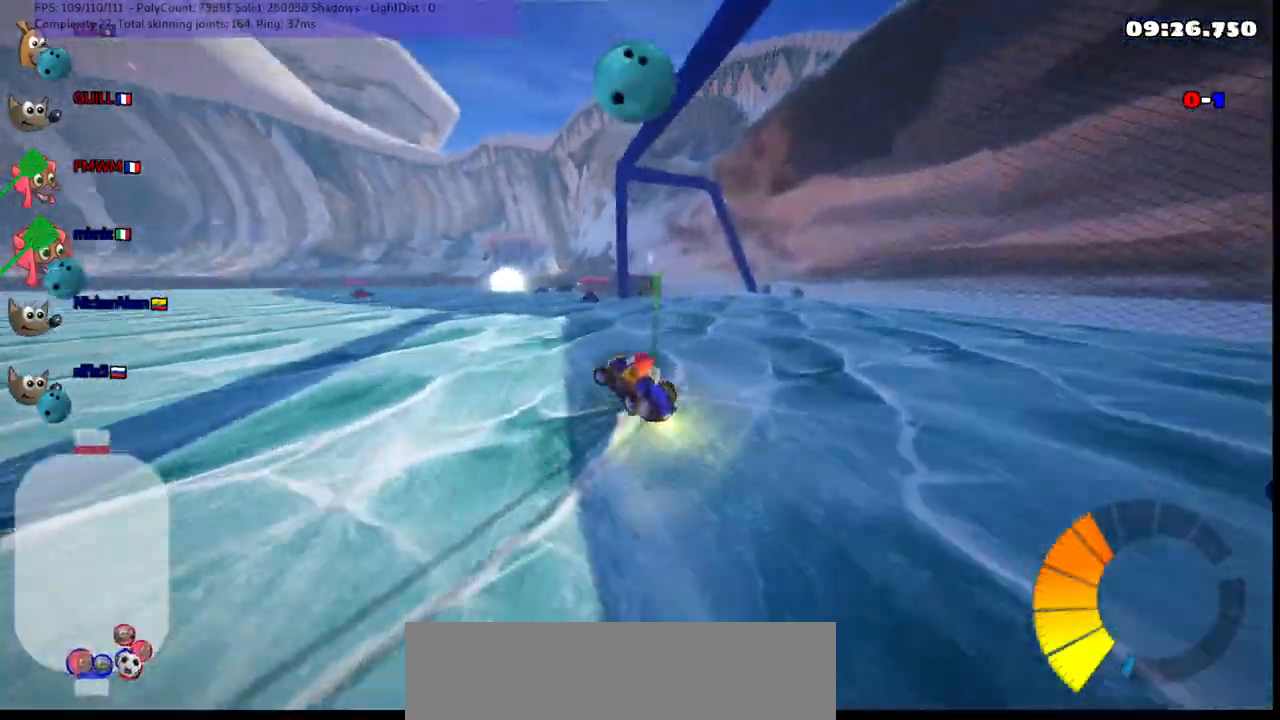
{"keys": ["down"], "events": [[17, "left", "up"], [167, "left", "down"], [200, "down", "down"], [250, "m", "up"], [350, "left", "up"]]}
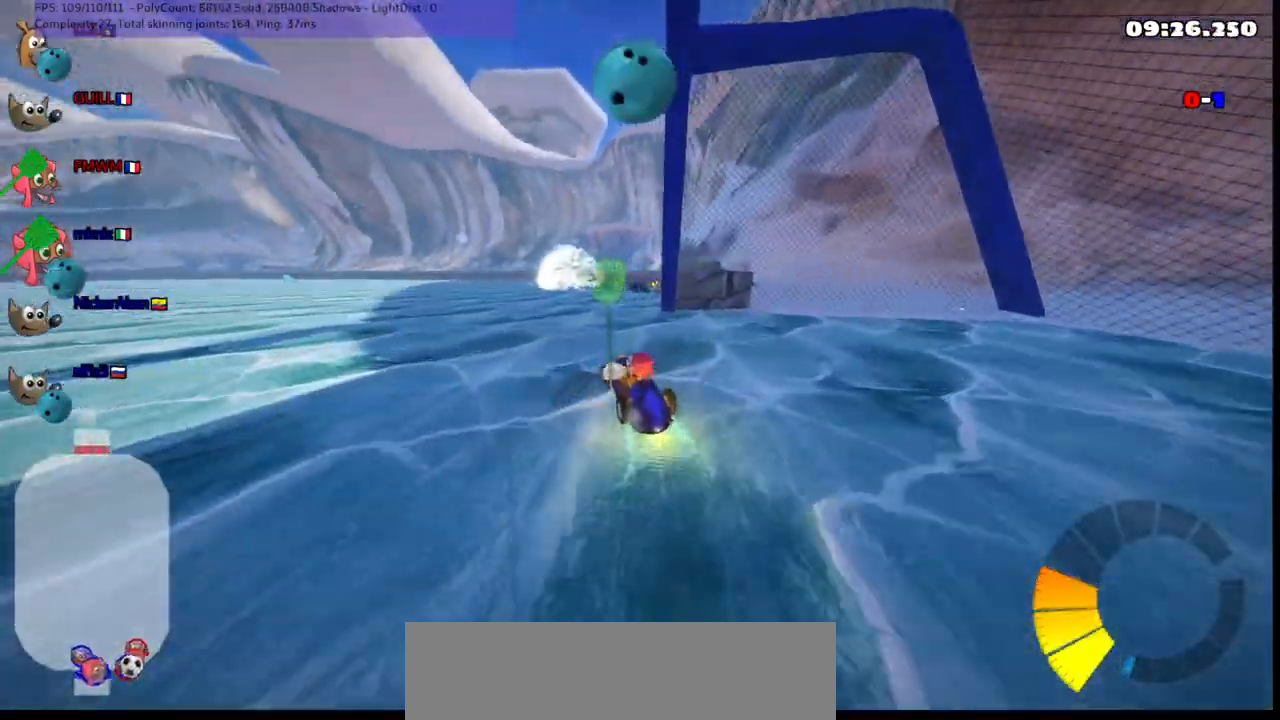
{"keys": [], "events": [[317, "down", "up"]]}
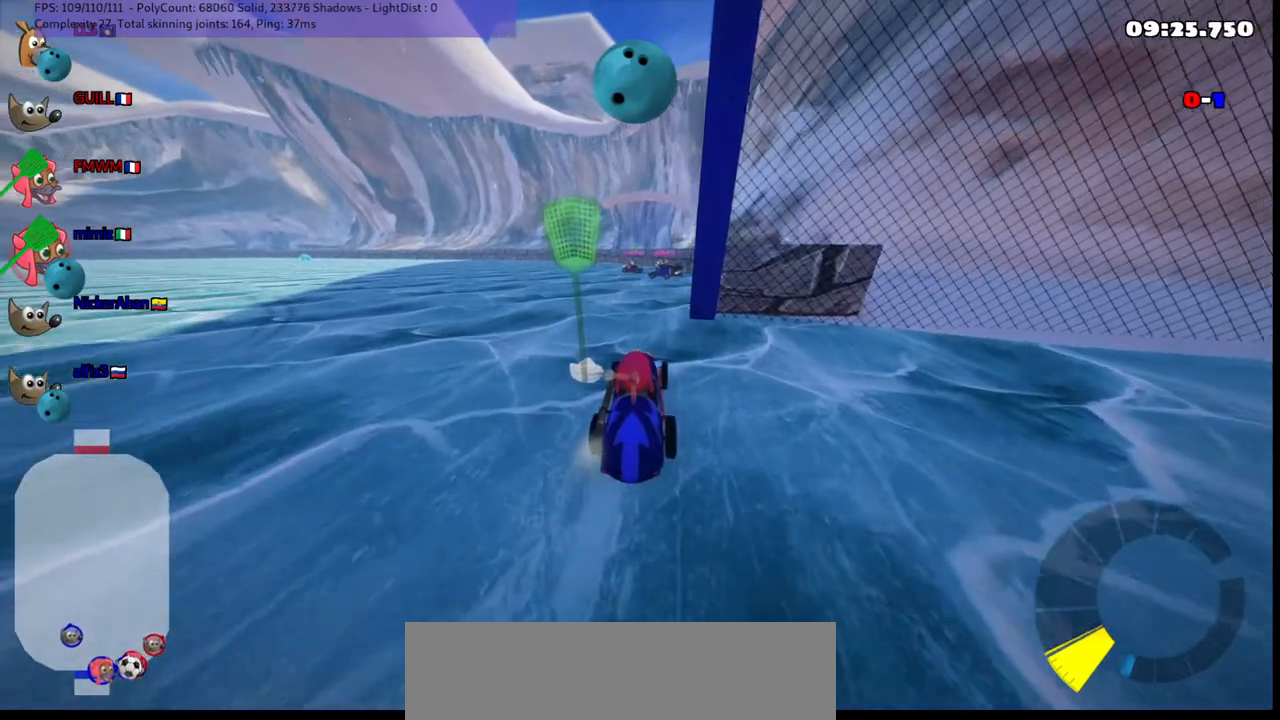
{"keys": [], "events": [[217, "down", "down"], [283, "right", "down"], [383, "down", "up"], [417, "right", "up"]]}
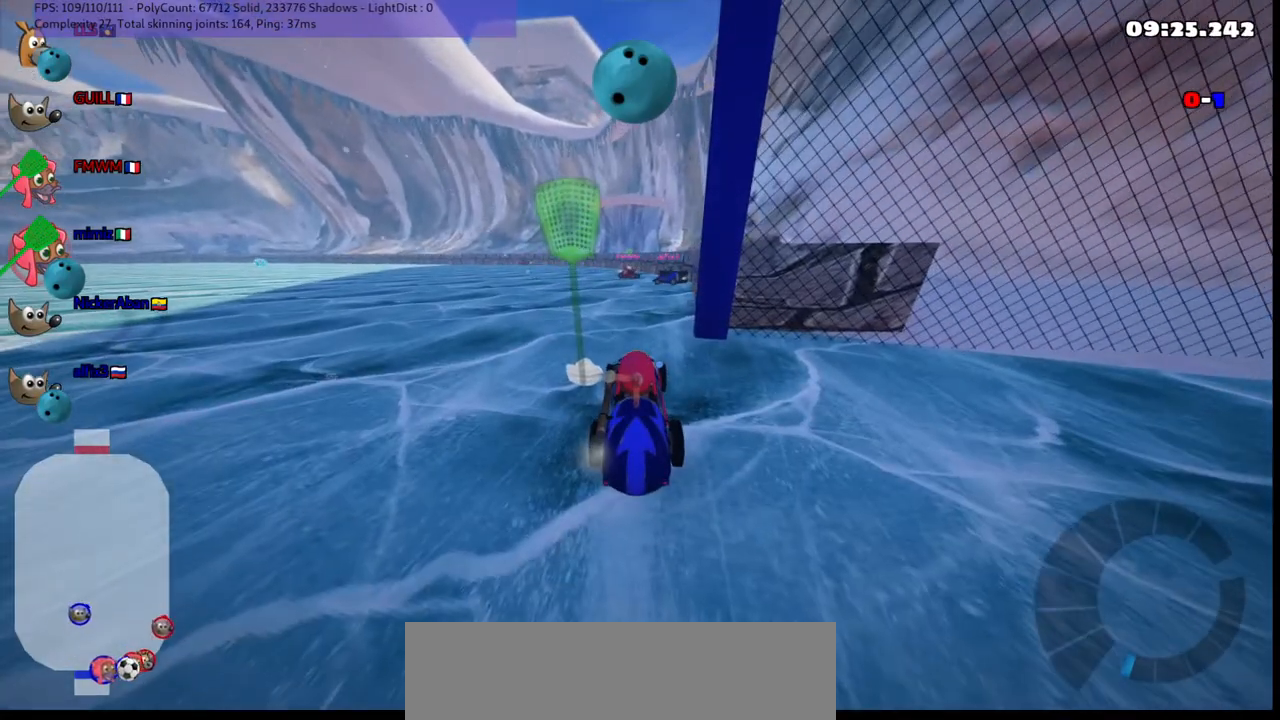
{"keys": [], "events": []}
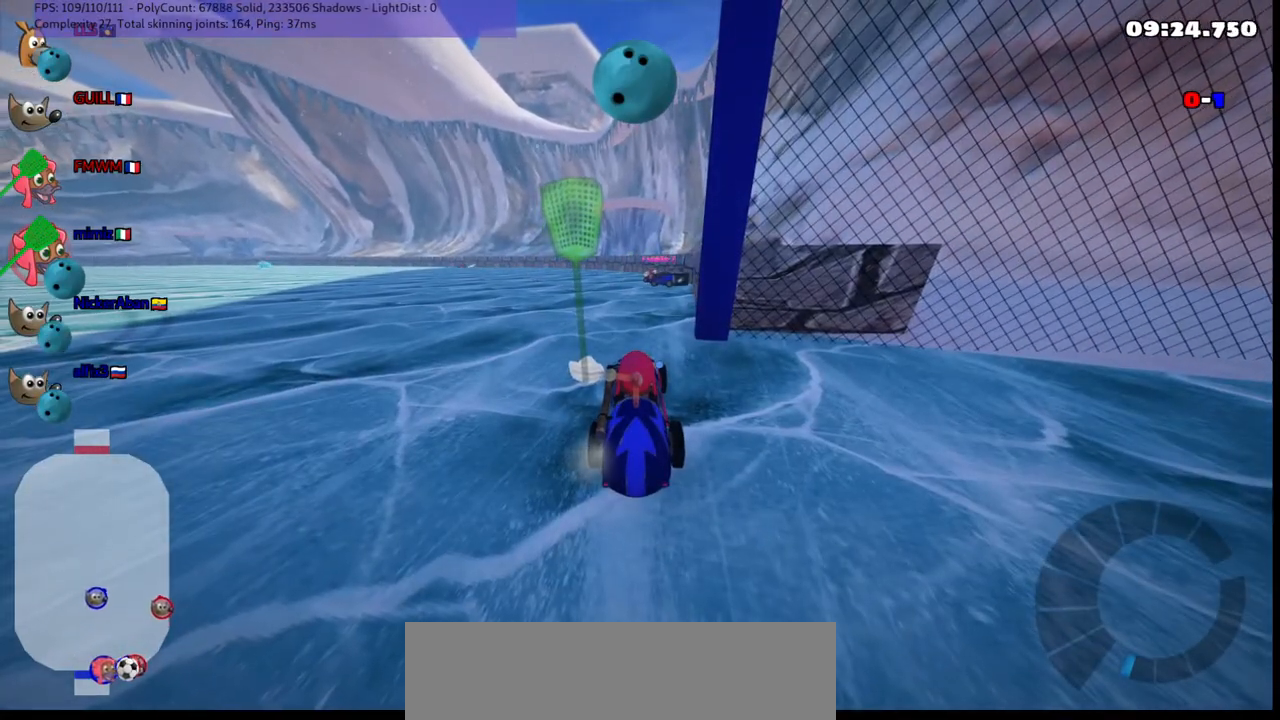
{"keys": [], "events": []}
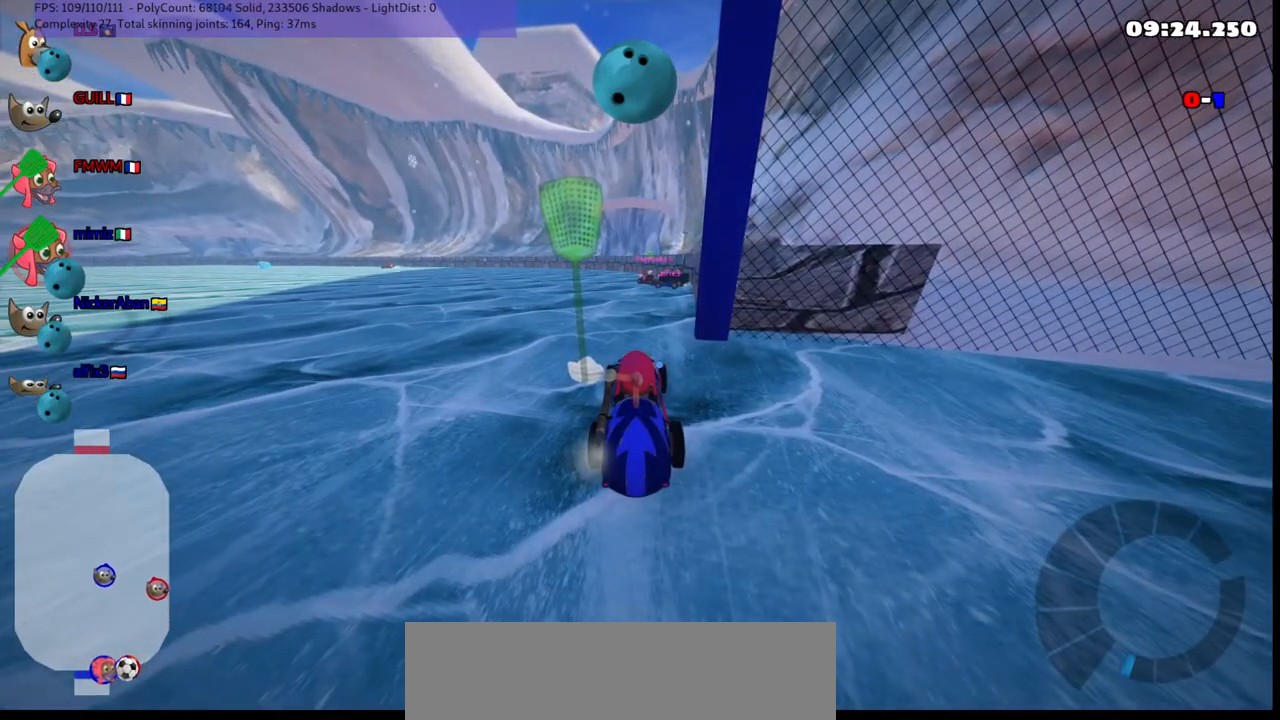
{"keys": [], "events": [[233, "right", "down"], [283, "up", "down"], [467, "right", "up"], [467, "up", "up"]]}